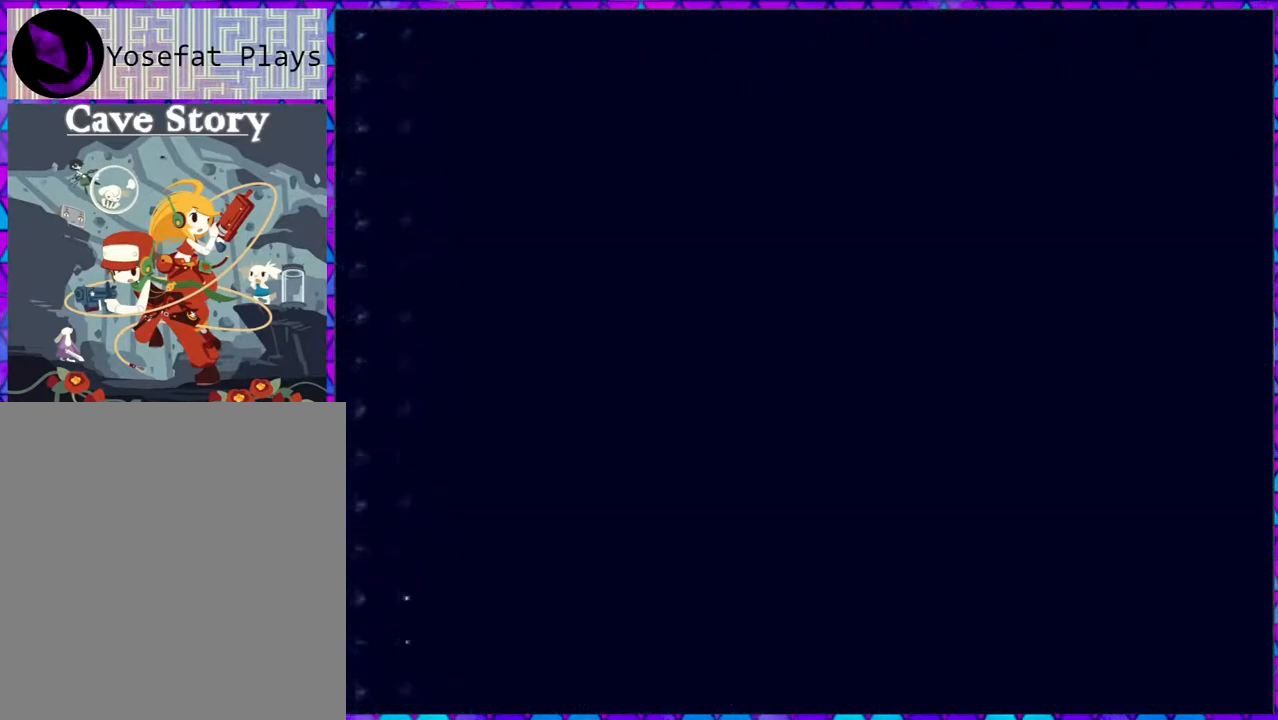
Gameplay with a controller (Nintendo layout); each line is a JSON object with the inputs held at the frame after it. "events" lists button and stick changes between this image and that frame as [ms after this image, input, new state], when the widget could be followed in between. Not read: L3 R3 left_stick.
{"buttons": [], "right_stick": "center", "events": []}
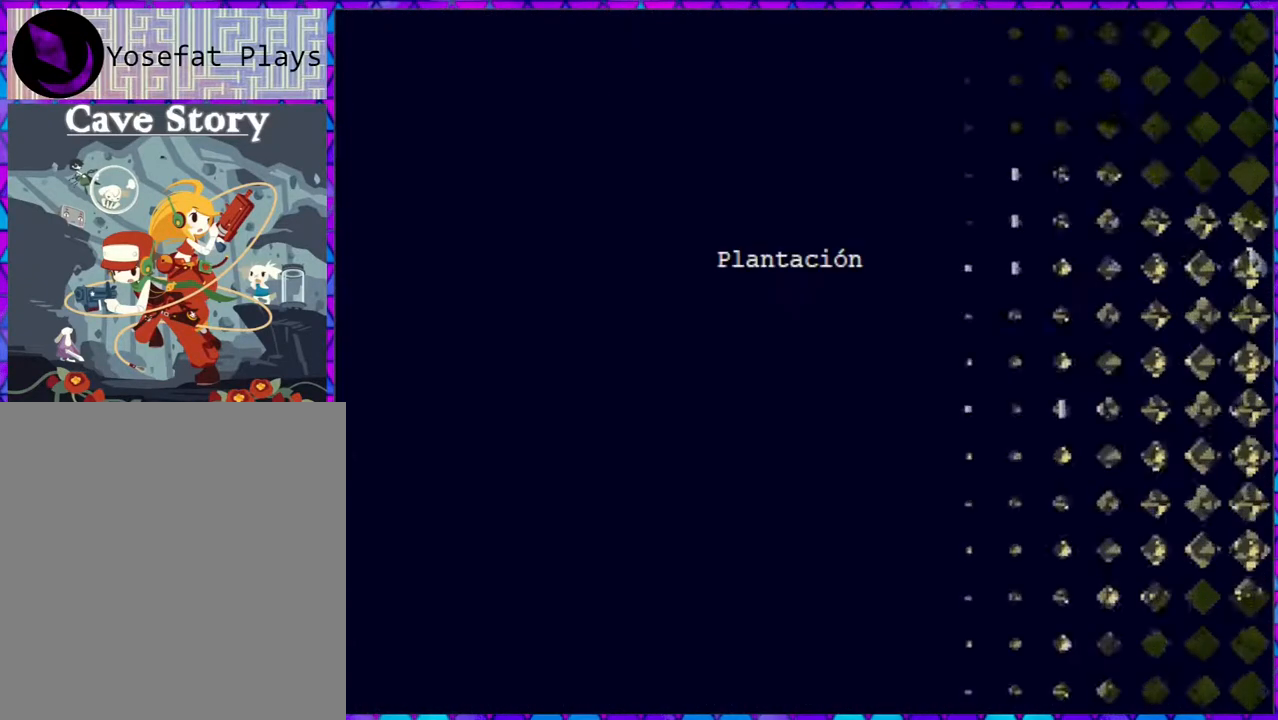
{"buttons": [], "right_stick": "center", "events": []}
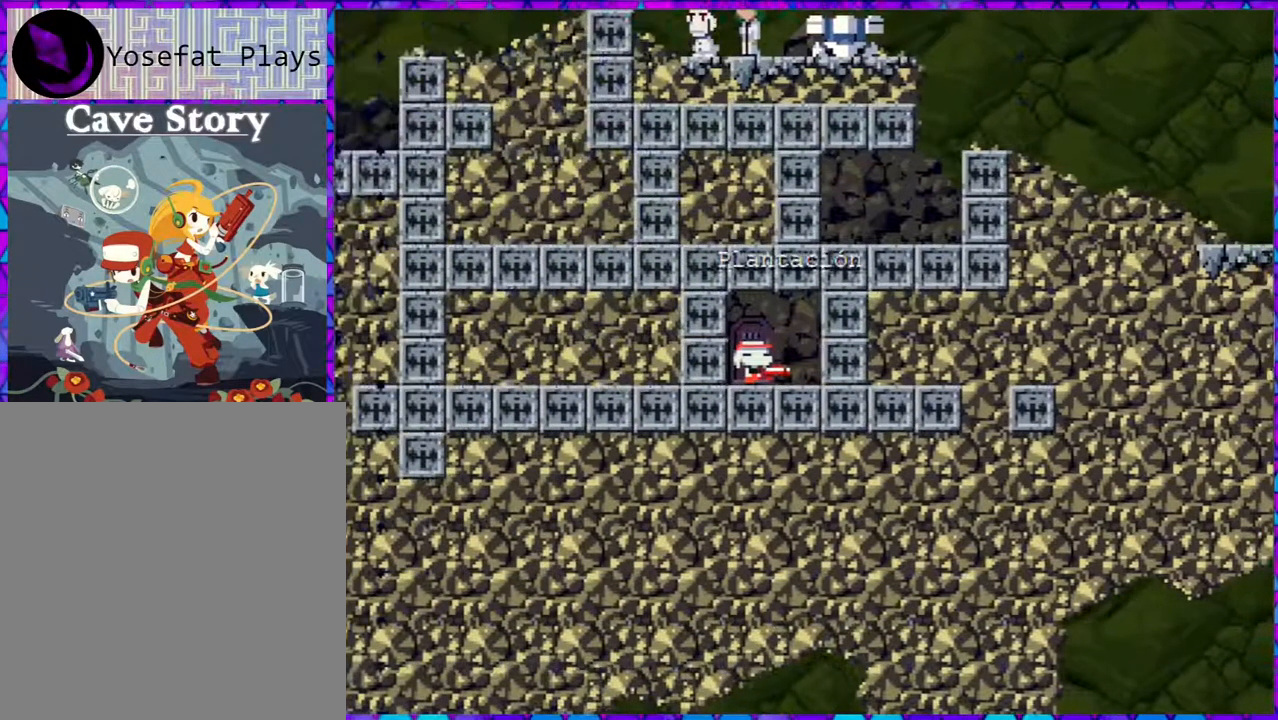
{"buttons": ["DPAD_LEFT"], "right_stick": "center", "events": [[433, "DPAD_LEFT", "down"]]}
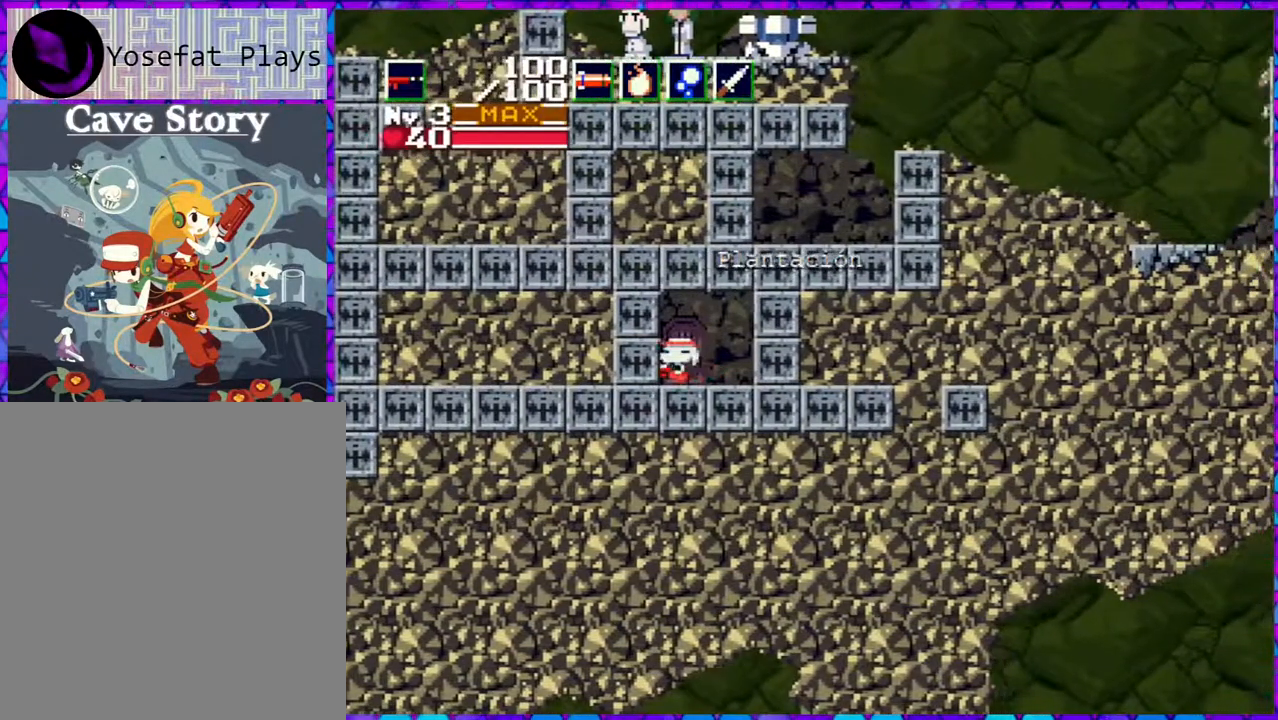
{"buttons": ["B", "DPAD_LEFT"], "right_stick": "center", "events": [[33, "B", "down"]]}
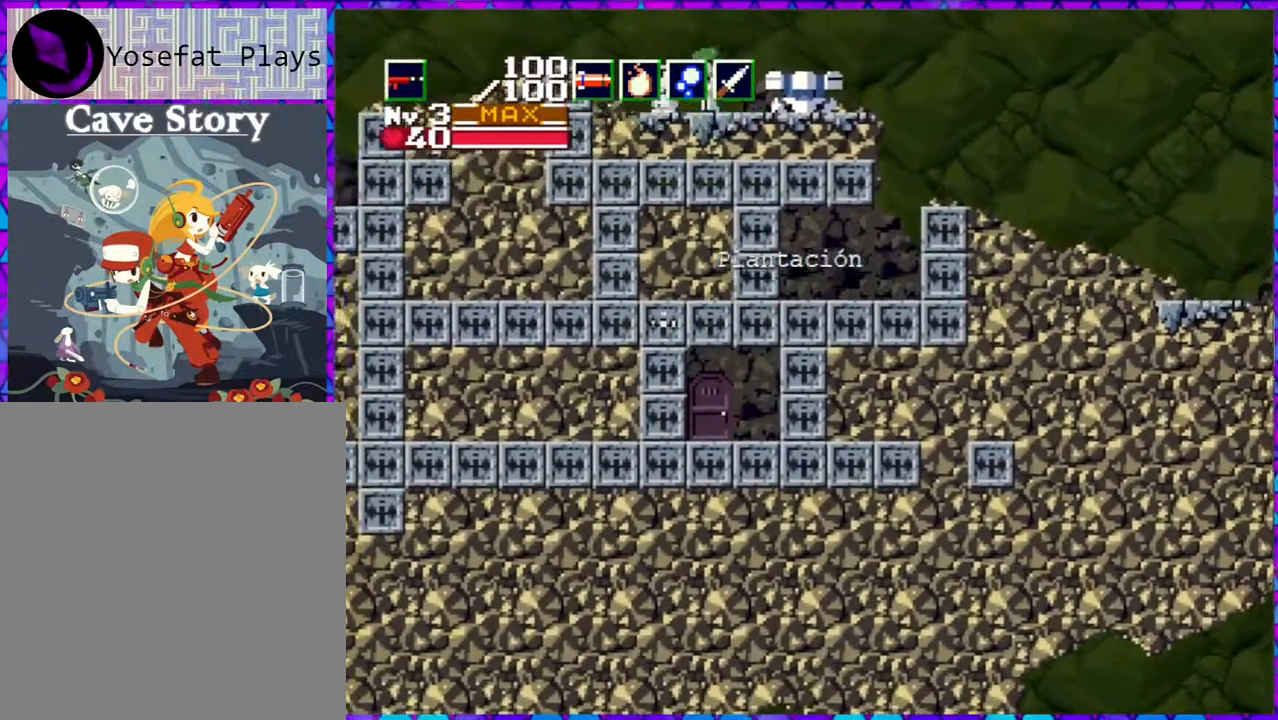
{"buttons": ["B", "DPAD_LEFT"], "right_stick": "center", "events": [[67, "B", "up"], [433, "B", "down"]]}
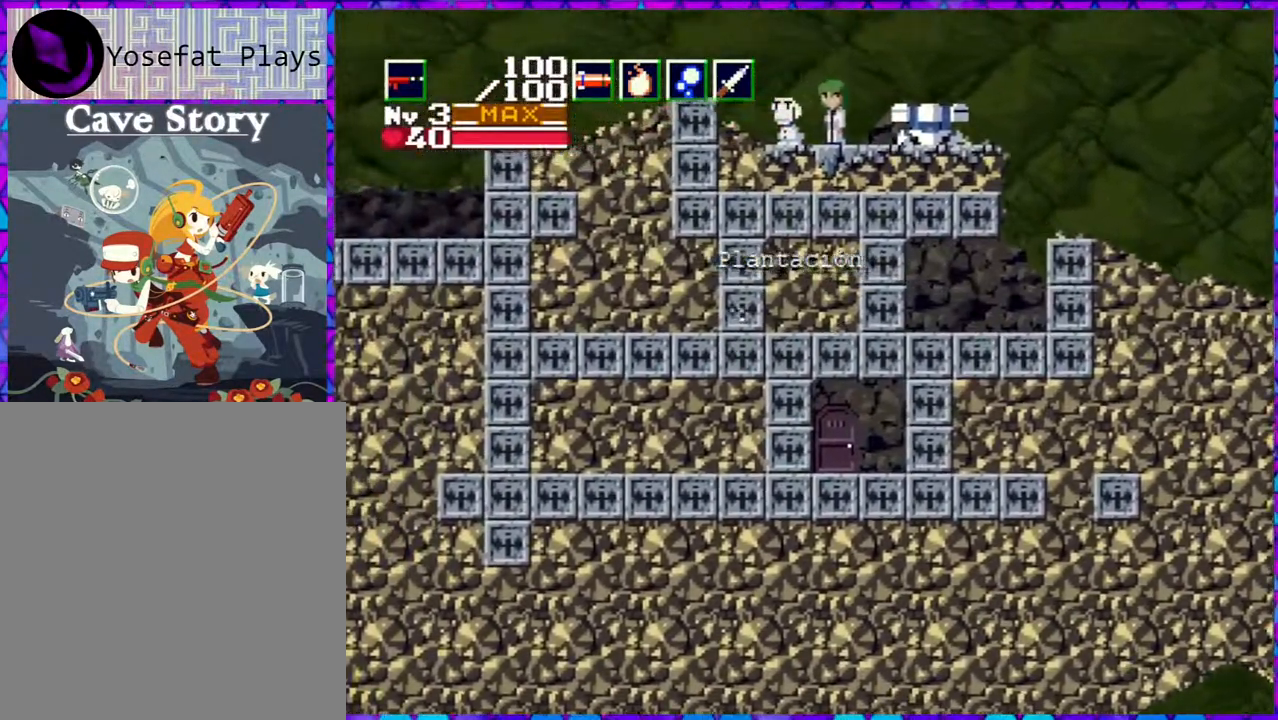
{"buttons": ["B", "DPAD_RIGHT"], "right_stick": "center", "events": [[17, "DPAD_LEFT", "up"], [300, "DPAD_RIGHT", "down"]]}
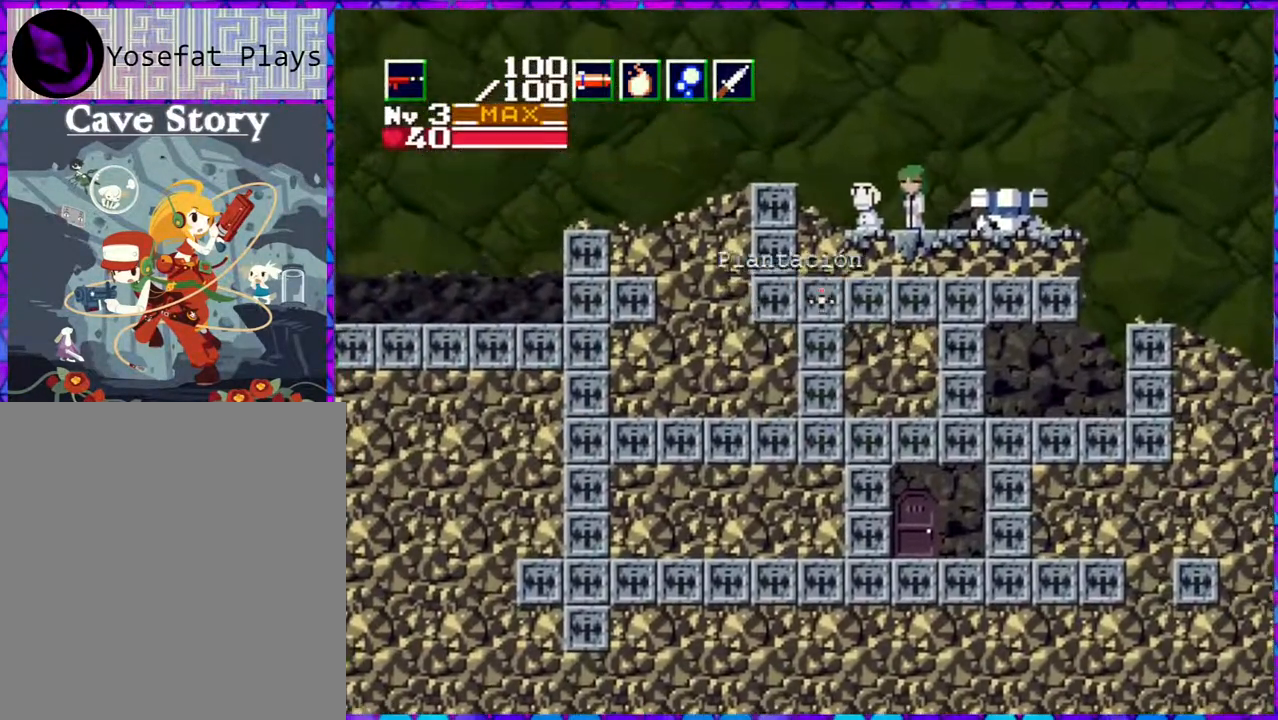
{"buttons": ["DPAD_RIGHT"], "right_stick": "center", "events": [[217, "B", "up"]]}
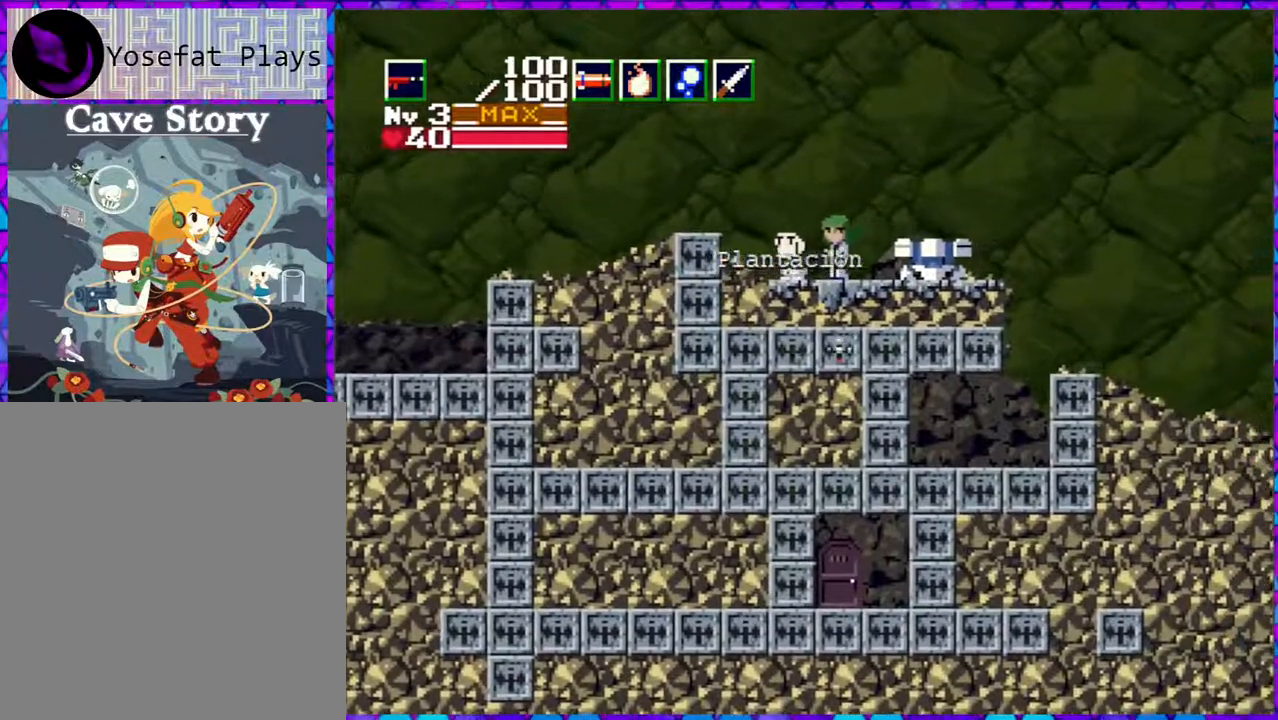
{"buttons": ["DPAD_RIGHT"], "right_stick": "center", "events": []}
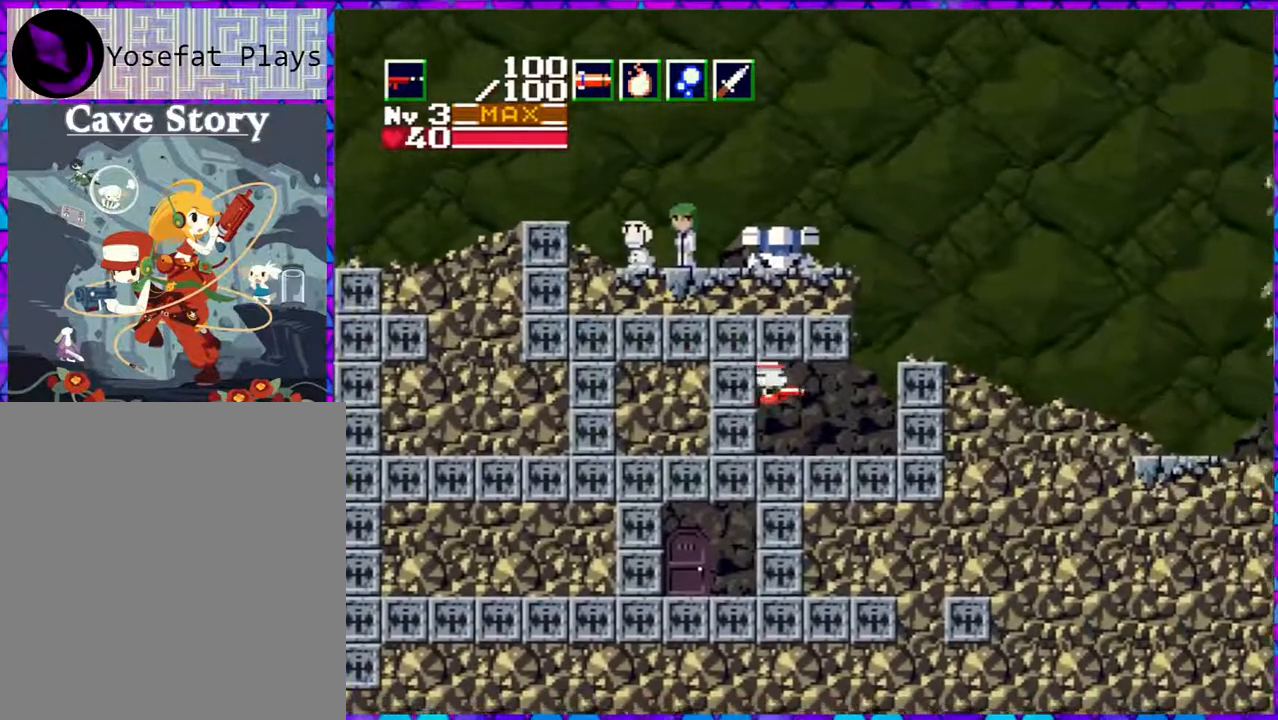
{"buttons": ["DPAD_RIGHT"], "right_stick": "center", "events": []}
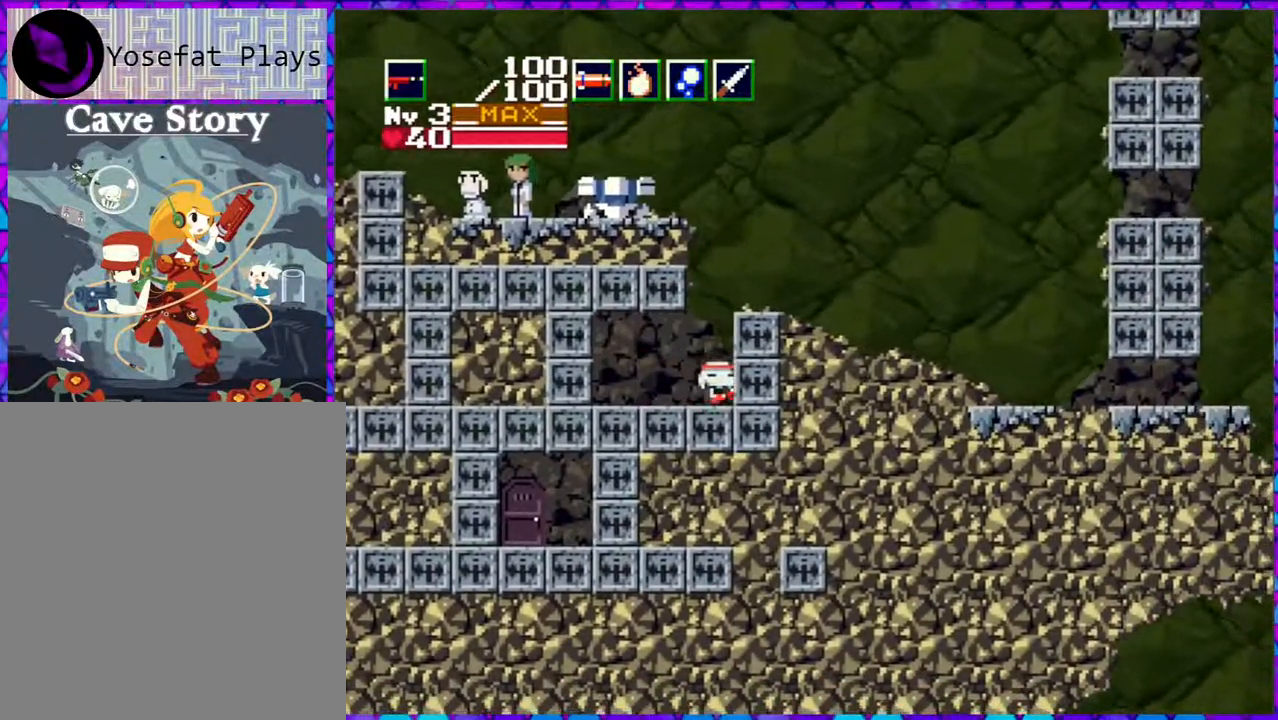
{"buttons": ["DPAD_RIGHT"], "right_stick": "center", "events": [[33, "B", "down"], [367, "B", "up"]]}
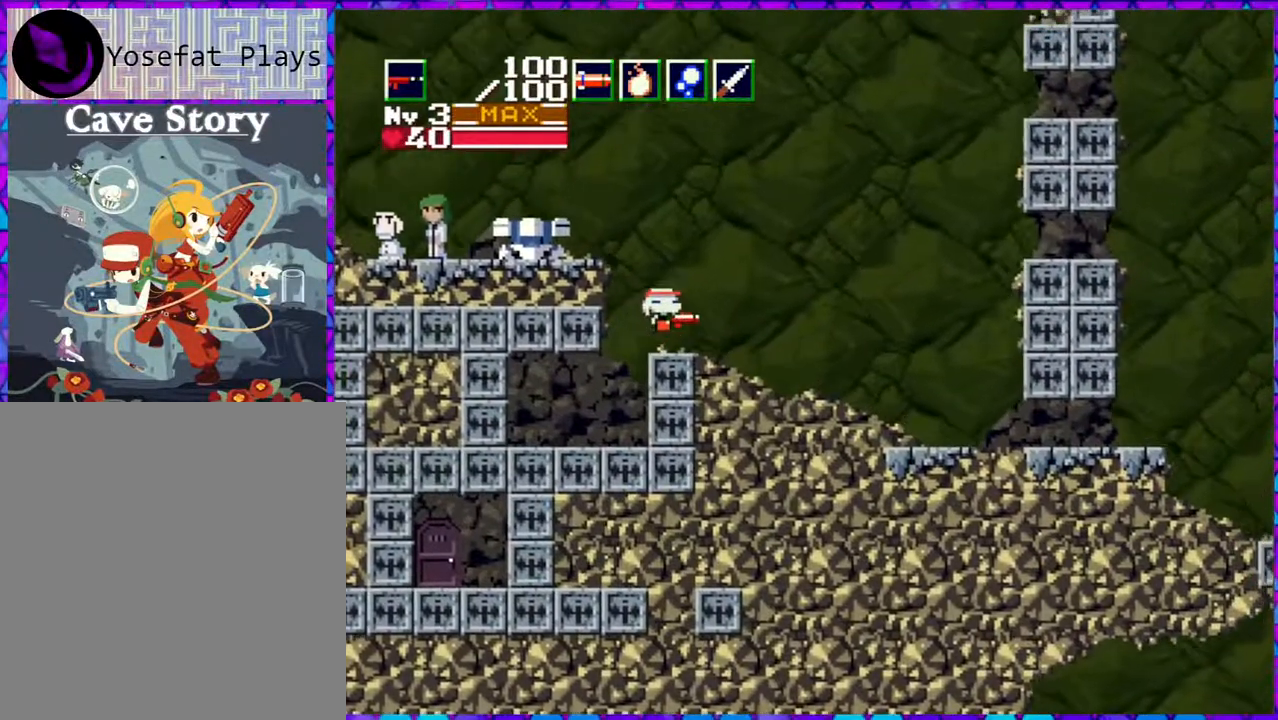
{"buttons": ["B", "DPAD_LEFT"], "right_stick": "center", "events": [[17, "DPAD_RIGHT", "up"], [233, "DPAD_LEFT", "down"], [317, "B", "down"]]}
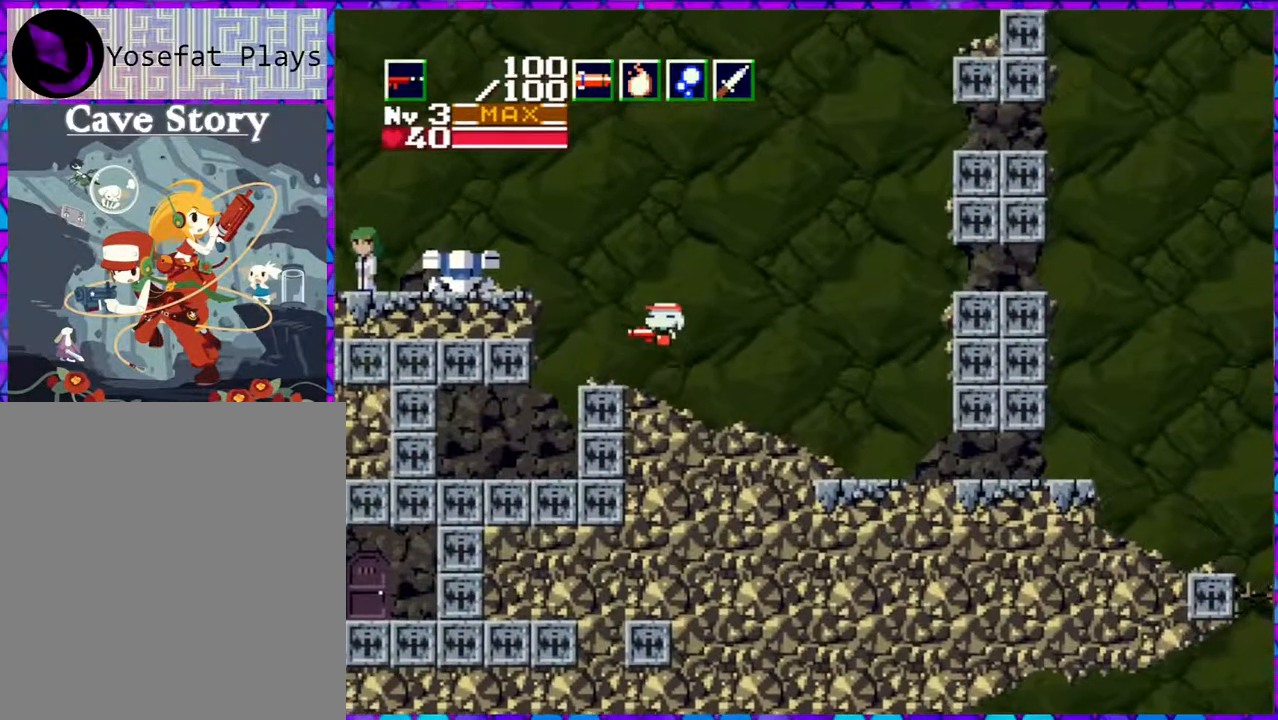
{"buttons": ["B", "DPAD_LEFT"], "right_stick": "center", "events": []}
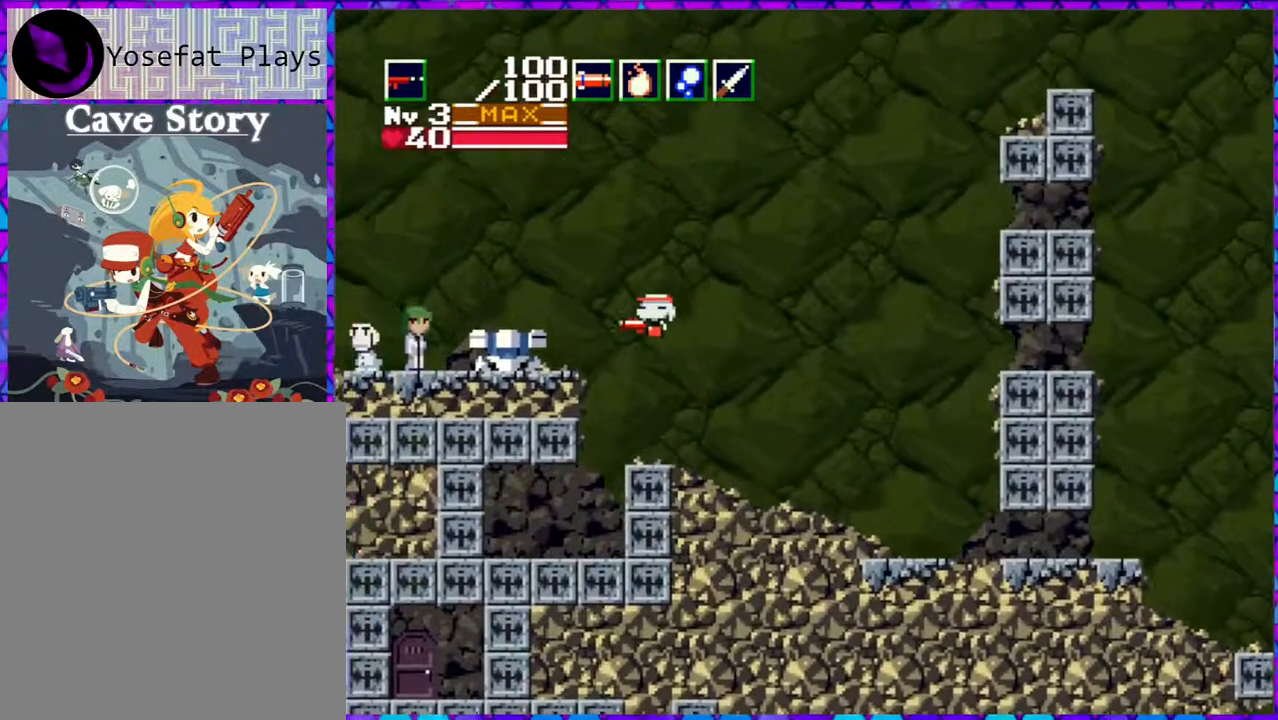
{"buttons": ["DPAD_LEFT"], "right_stick": "center", "events": [[317, "B", "up"]]}
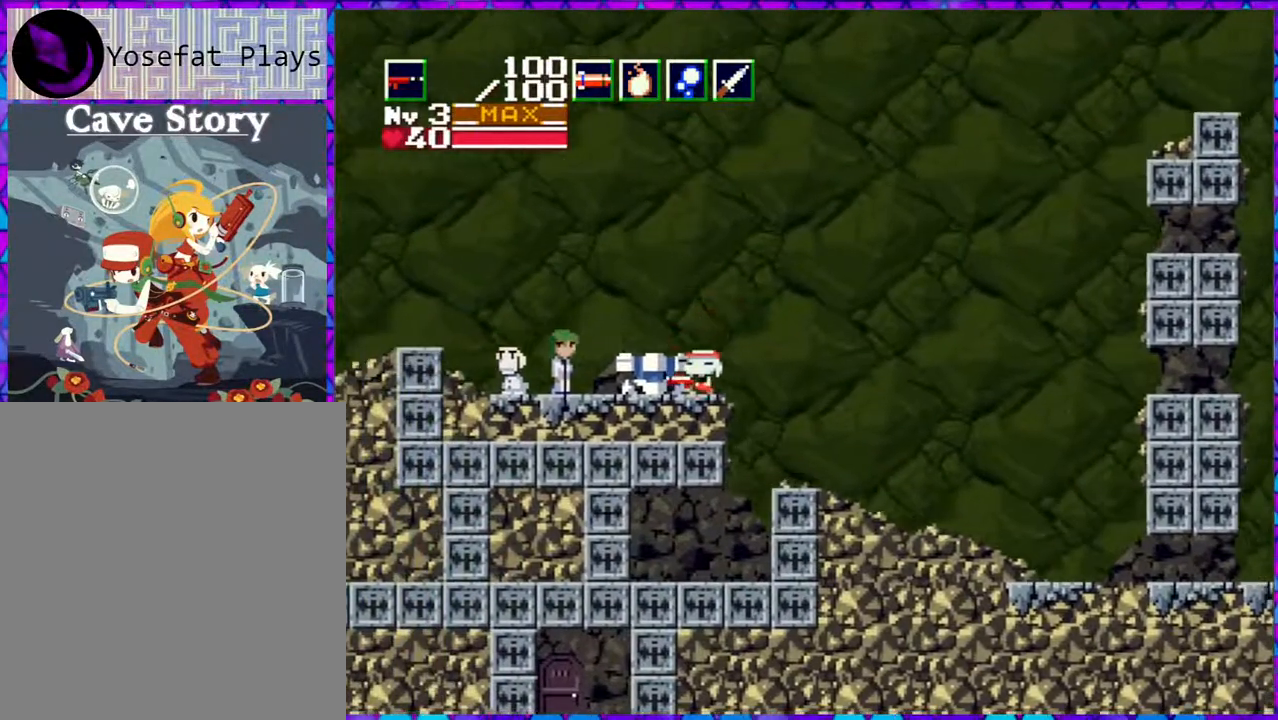
{"buttons": ["DPAD_LEFT"], "right_stick": "center", "events": [[17, "B", "down"], [433, "B", "up"]]}
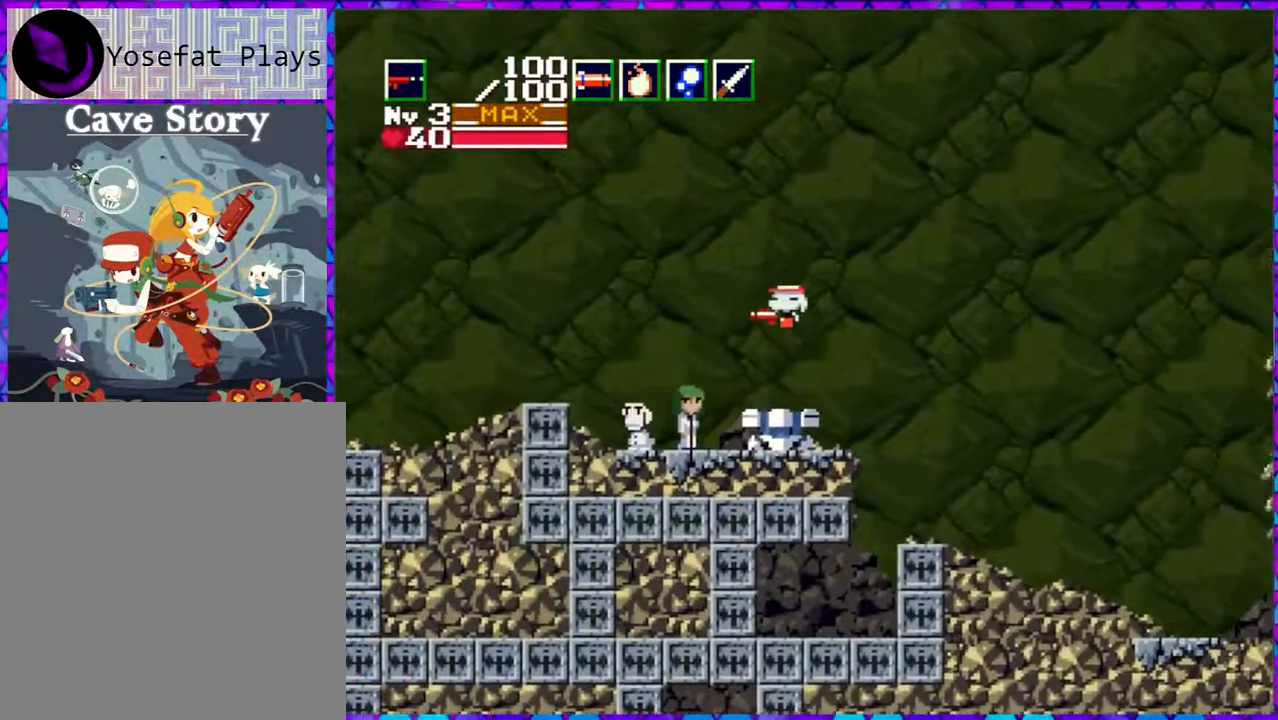
{"buttons": [], "right_stick": "center", "events": [[433, "DPAD_LEFT", "up"]]}
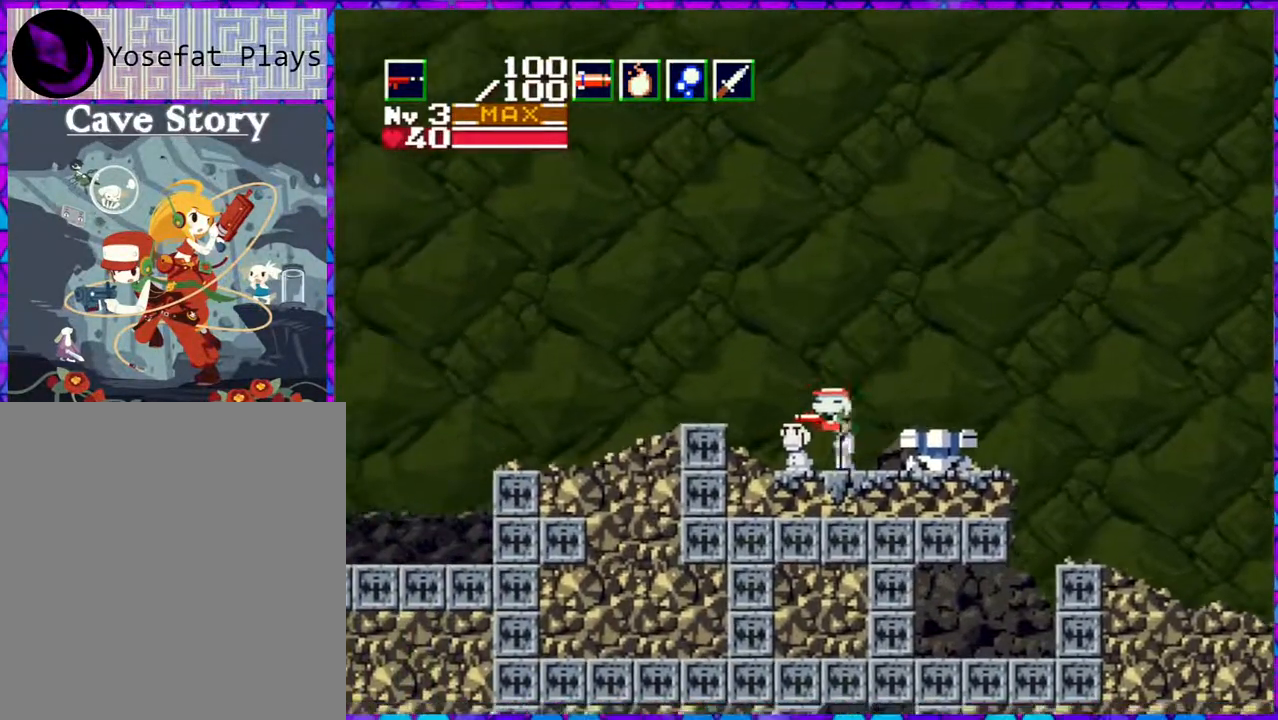
{"buttons": [], "right_stick": "center", "events": []}
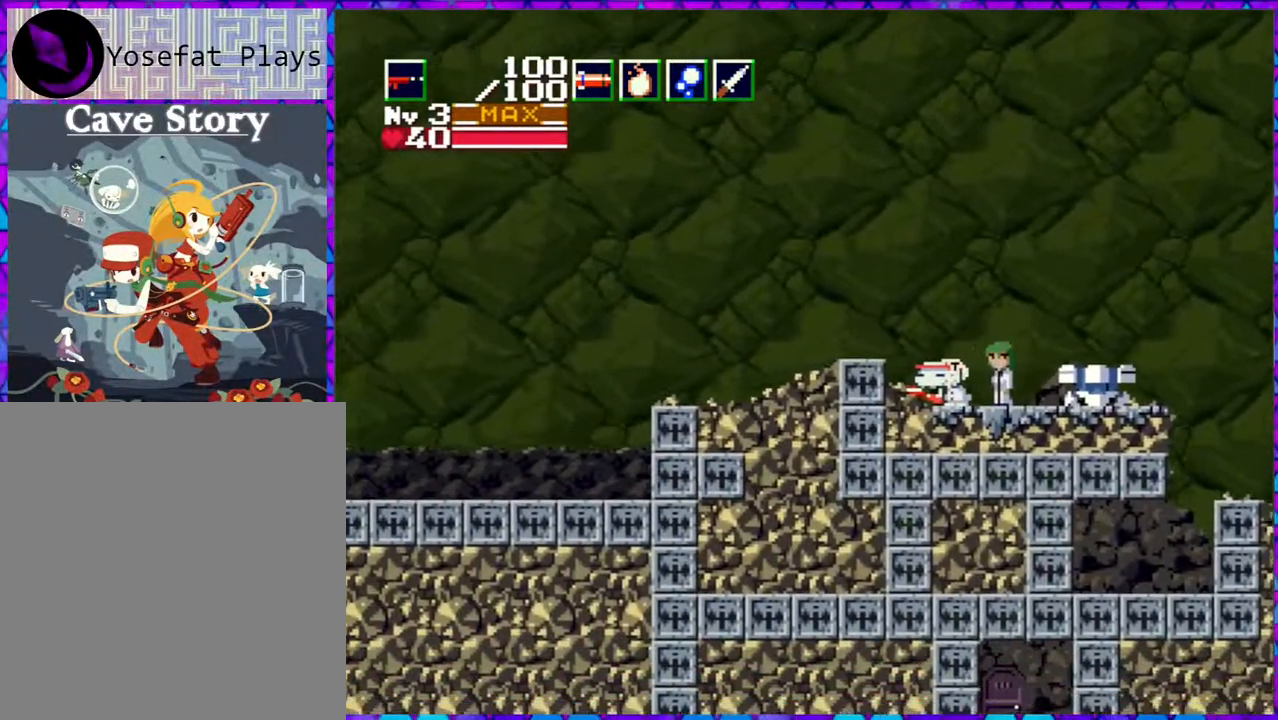
{"buttons": [], "right_stick": "center", "events": [[67, "DPAD_RIGHT", "down"], [200, "DPAD_RIGHT", "up"], [350, "DPAD_DOWN", "down"], [433, "DPAD_DOWN", "up"]]}
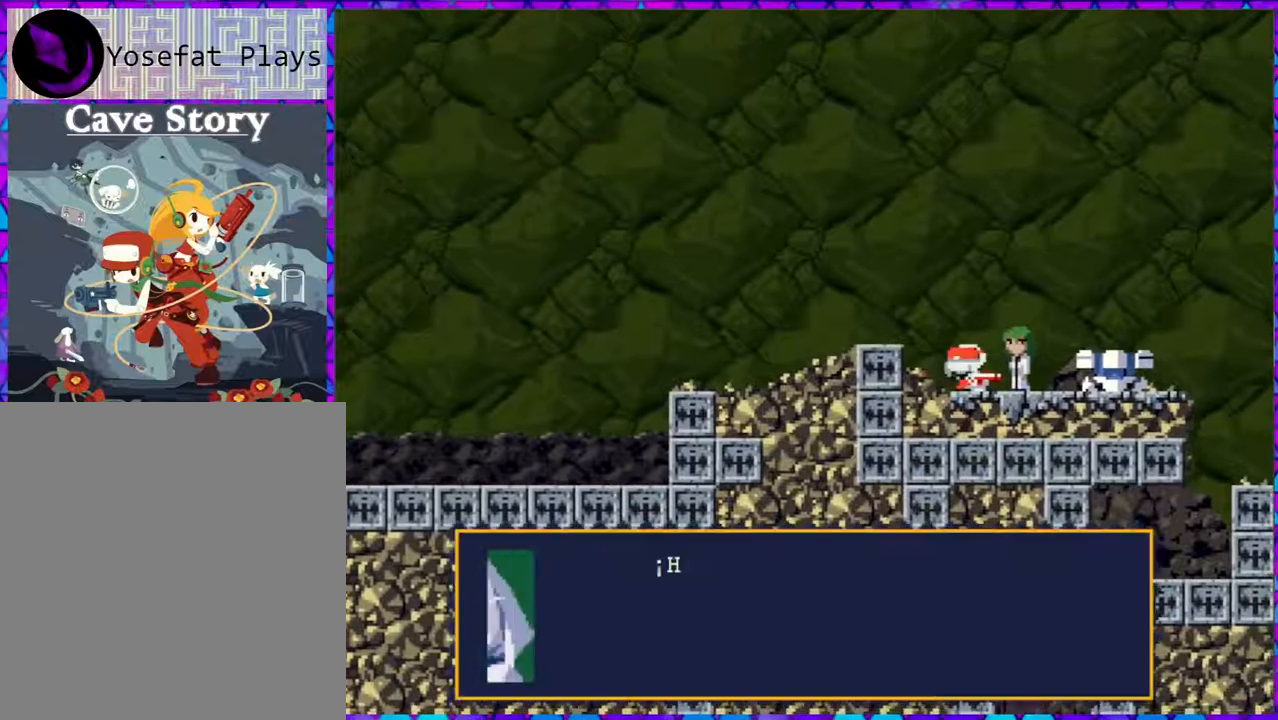
{"buttons": [], "right_stick": "center", "events": []}
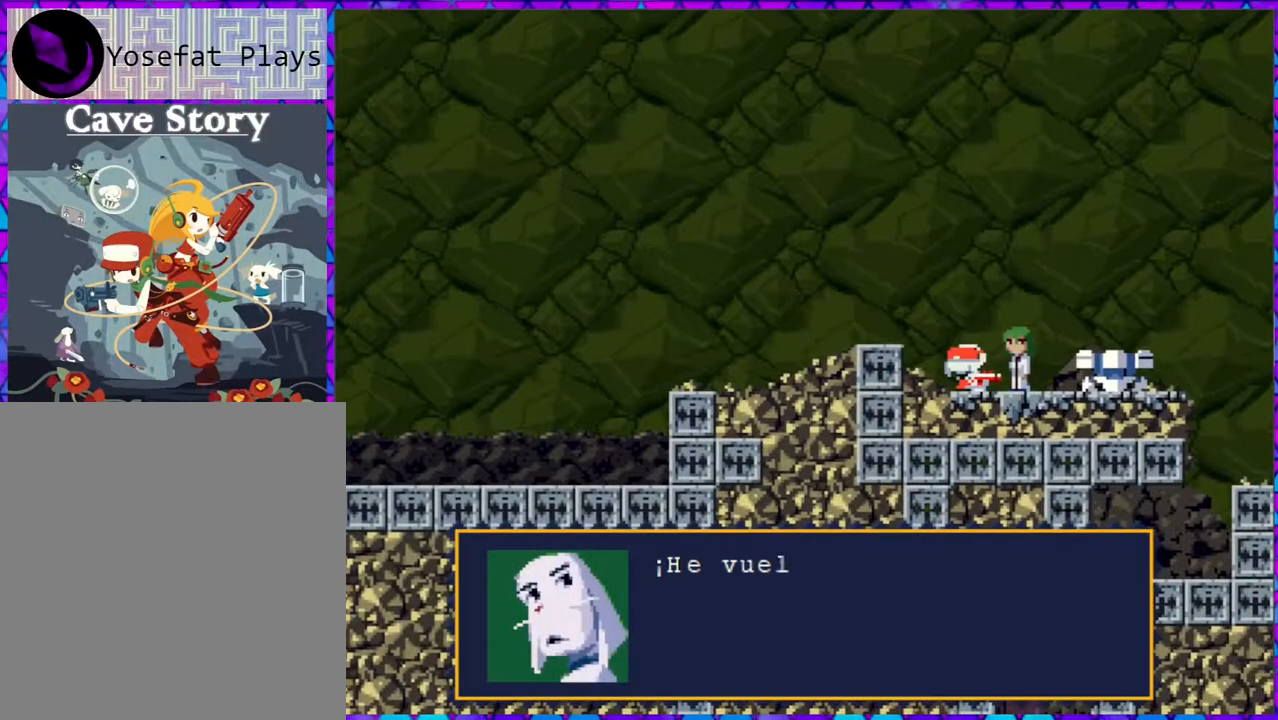
{"buttons": [], "right_stick": "center", "events": []}
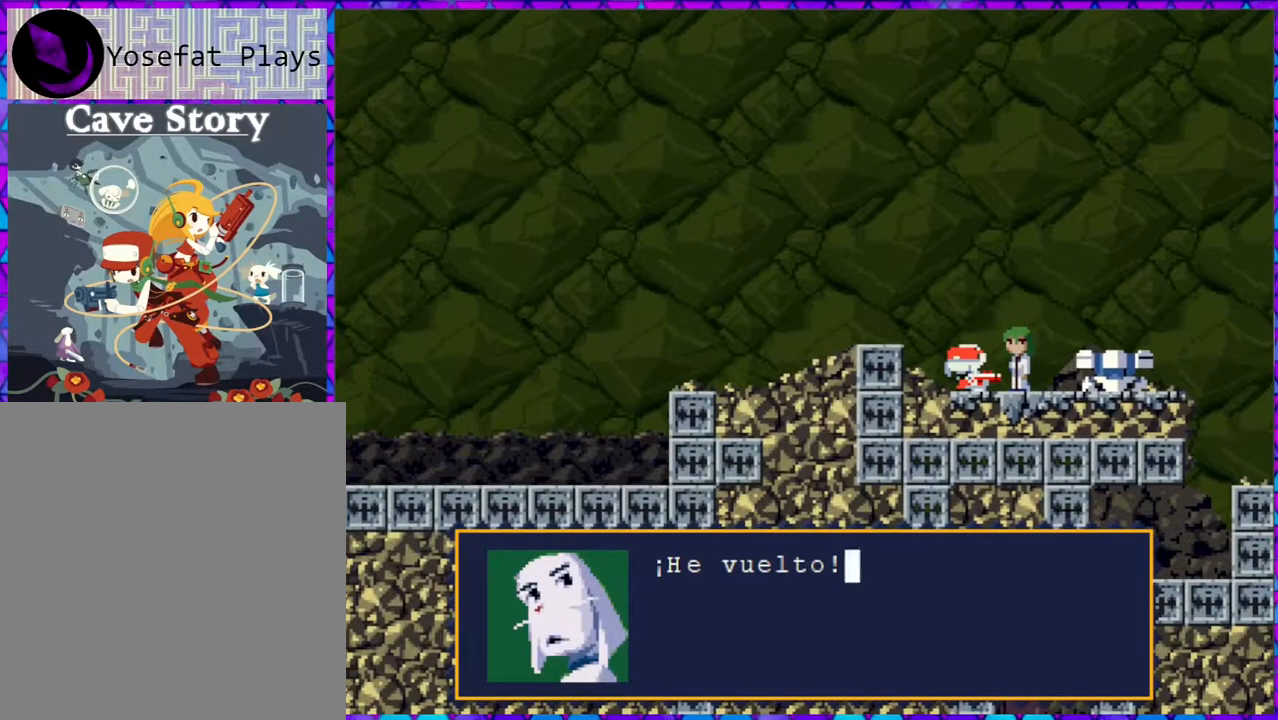
{"buttons": ["B"], "right_stick": "center", "events": [[500, "B", "down"]]}
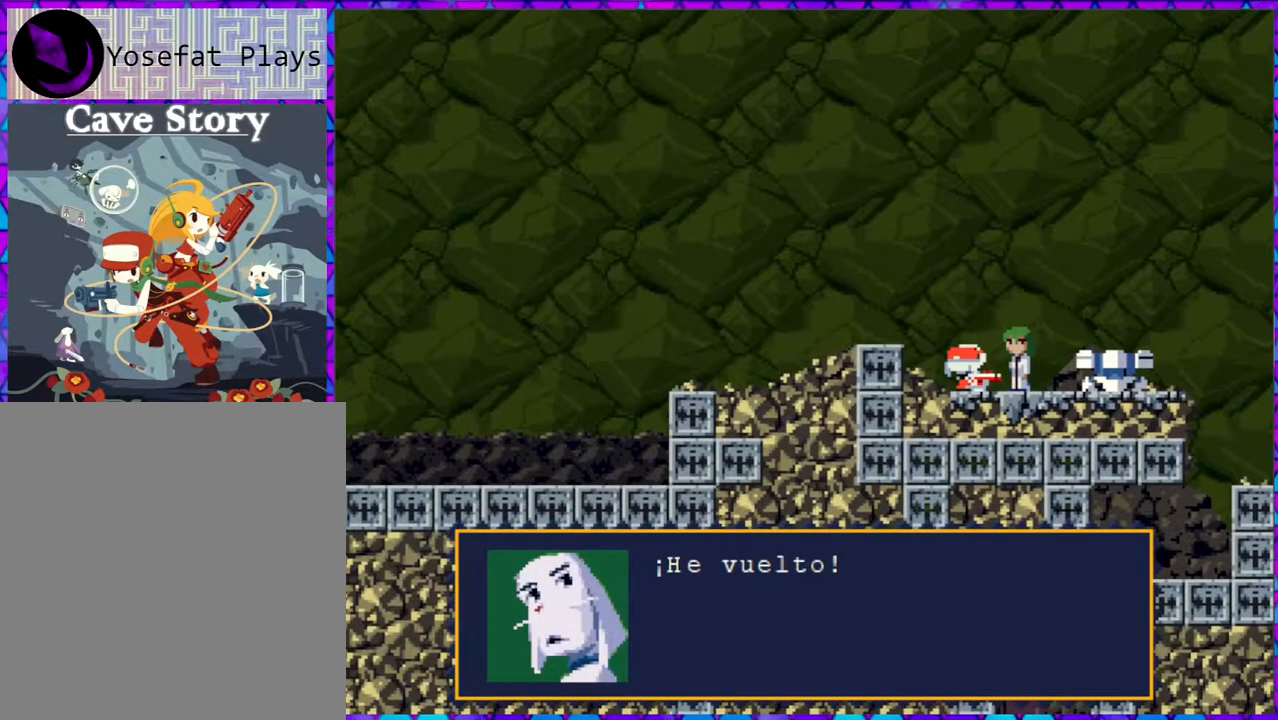
{"buttons": [], "right_stick": "center", "events": [[133, "B", "up"]]}
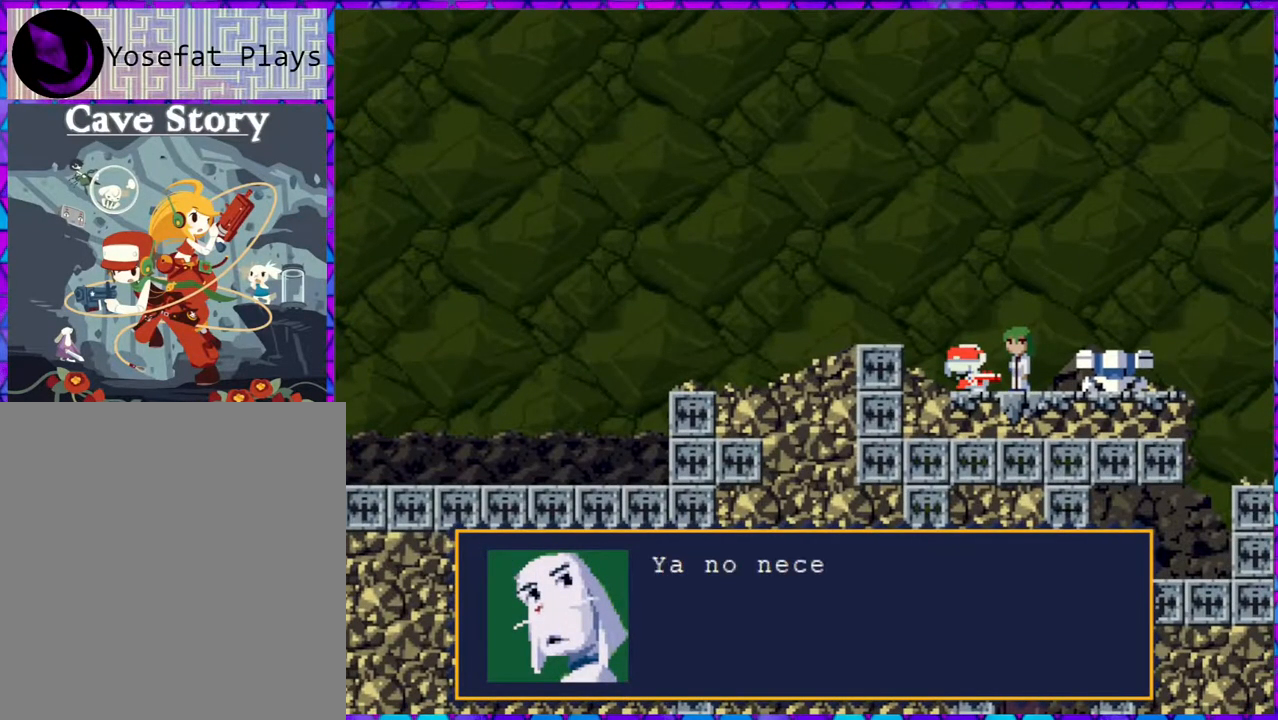
{"buttons": [], "right_stick": "center", "events": []}
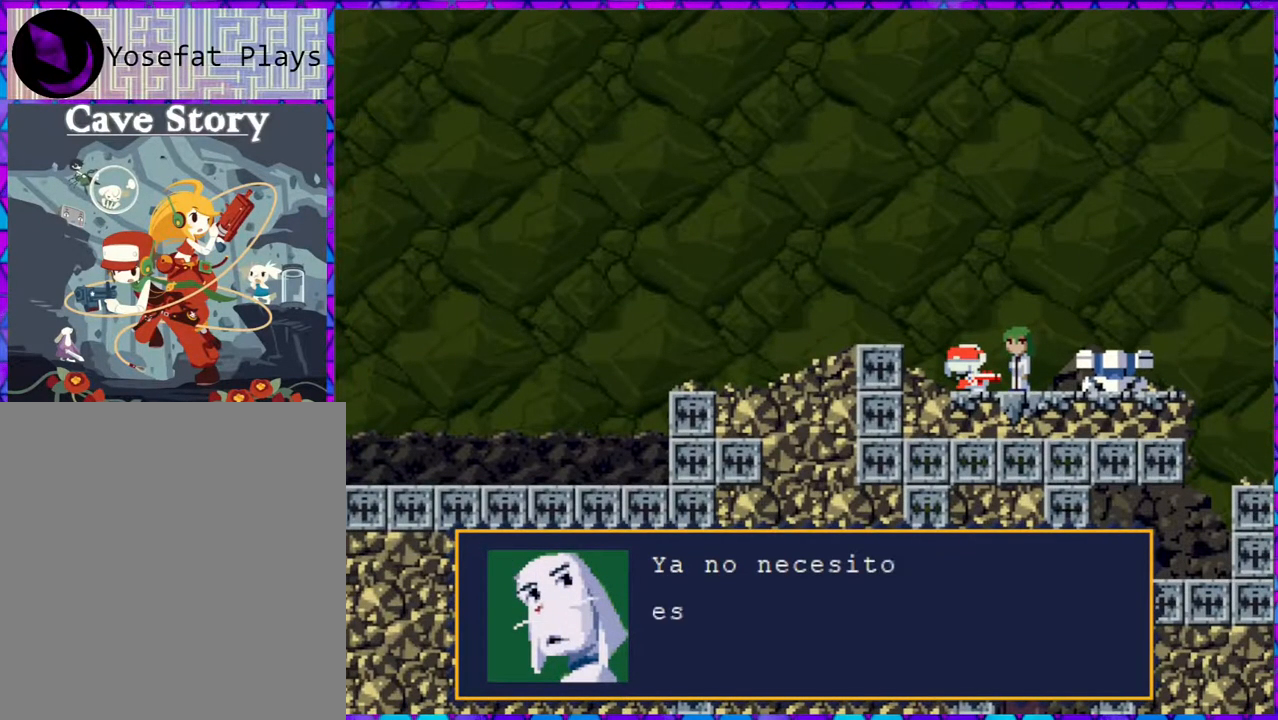
{"buttons": [], "right_stick": "center", "events": []}
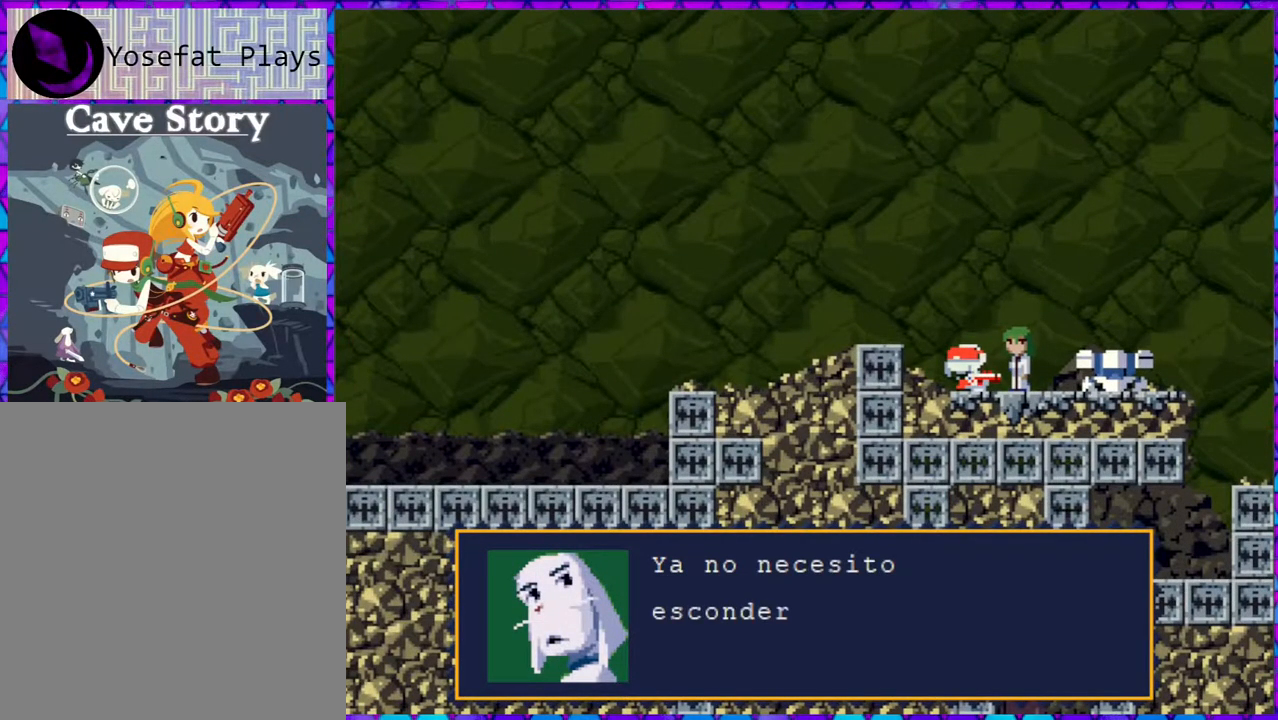
{"buttons": [], "right_stick": "center", "events": []}
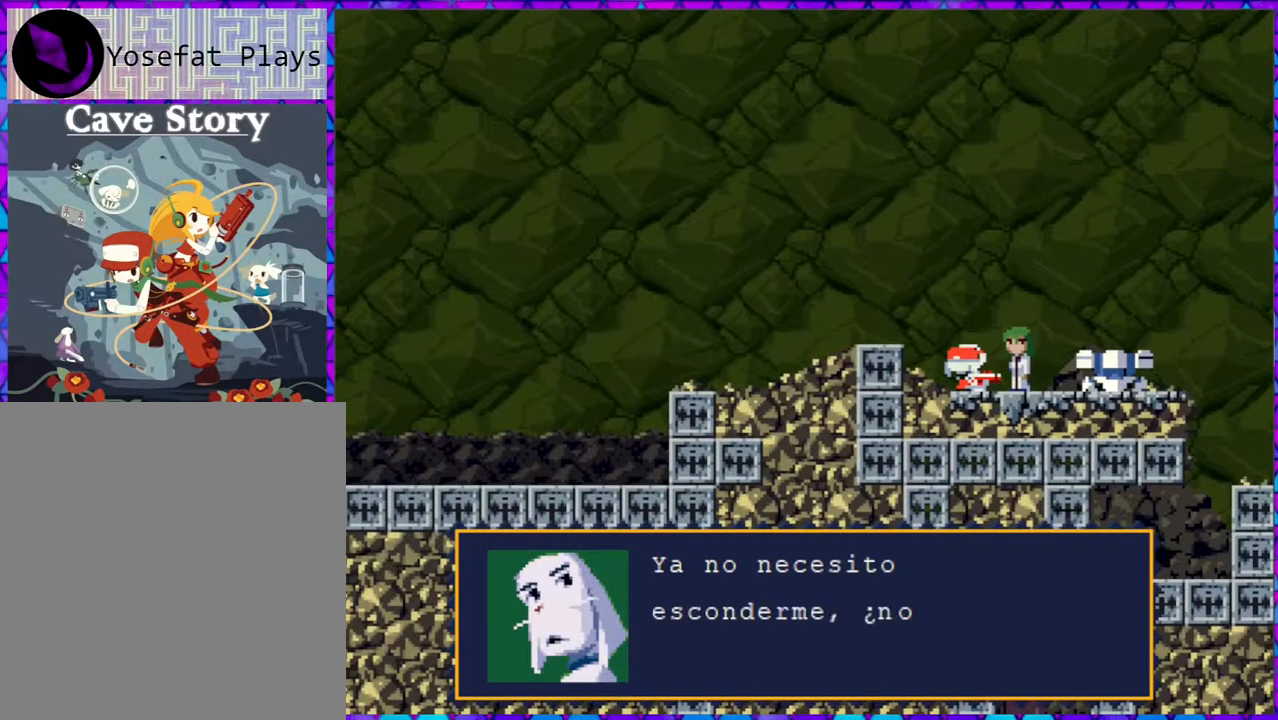
{"buttons": [], "right_stick": "center", "events": []}
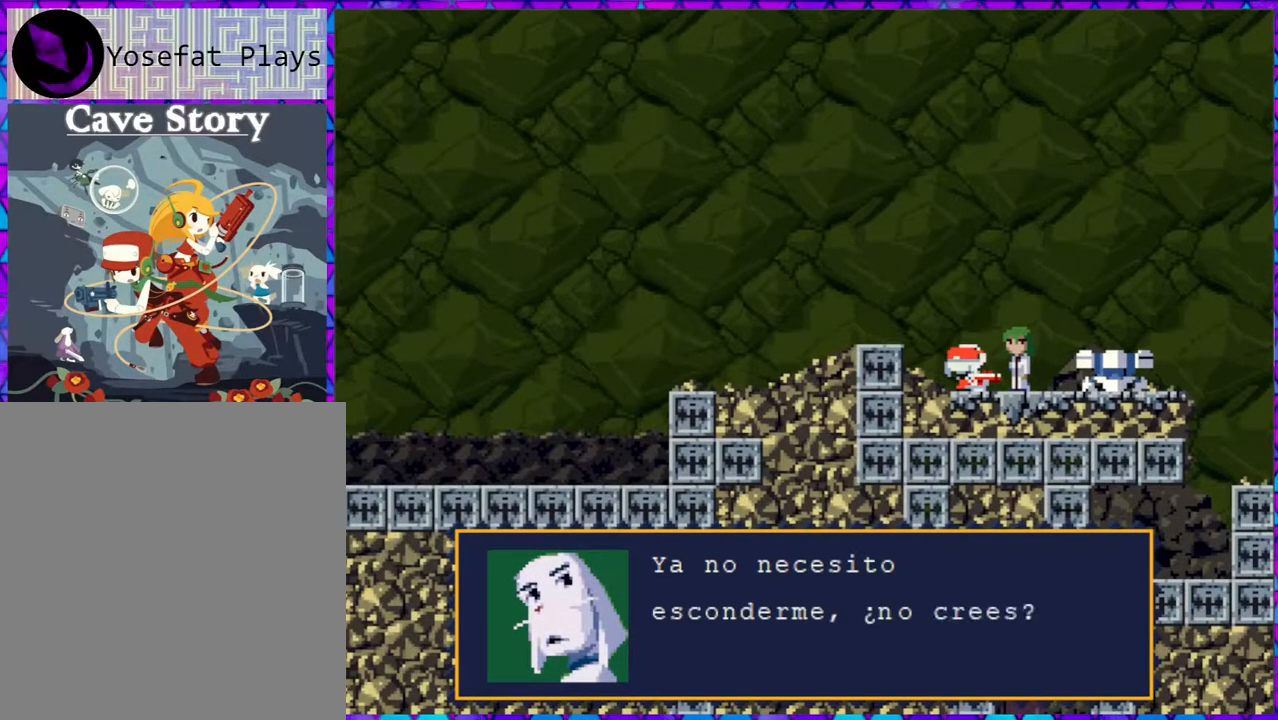
{"buttons": ["B"], "right_stick": "center", "events": [[500, "B", "down"]]}
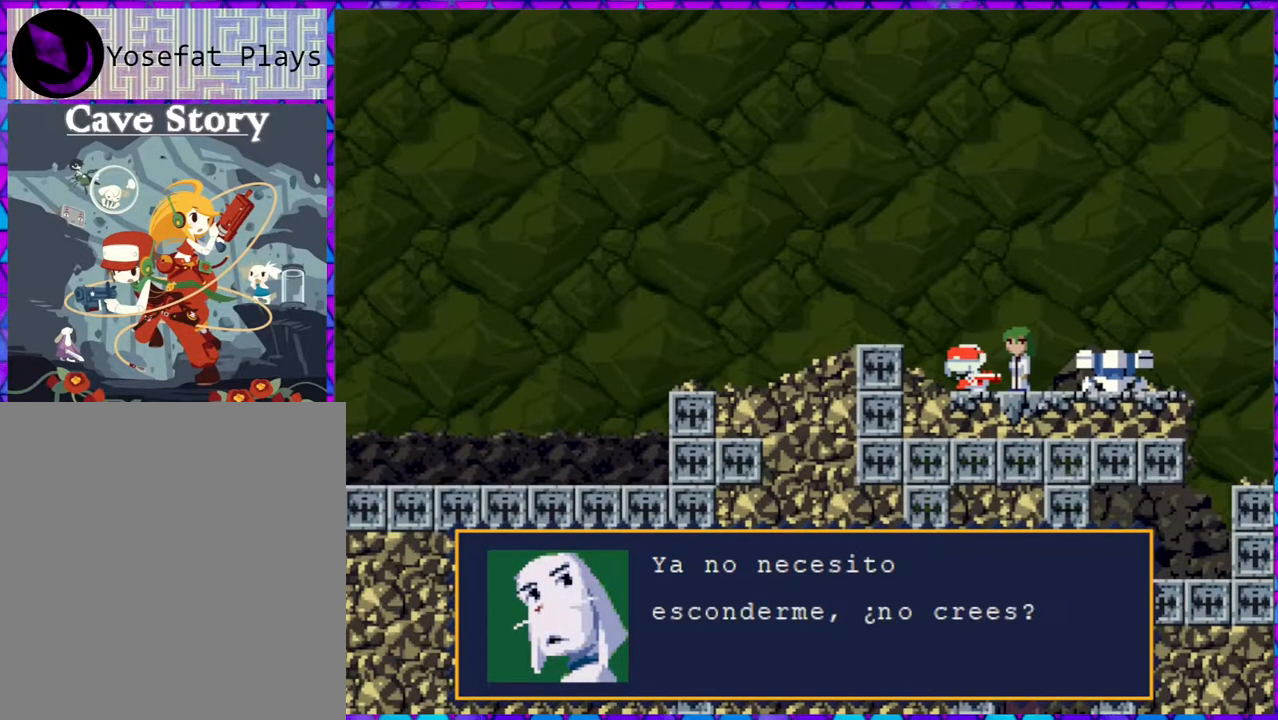
{"buttons": [], "right_stick": "center", "events": [[117, "B", "up"]]}
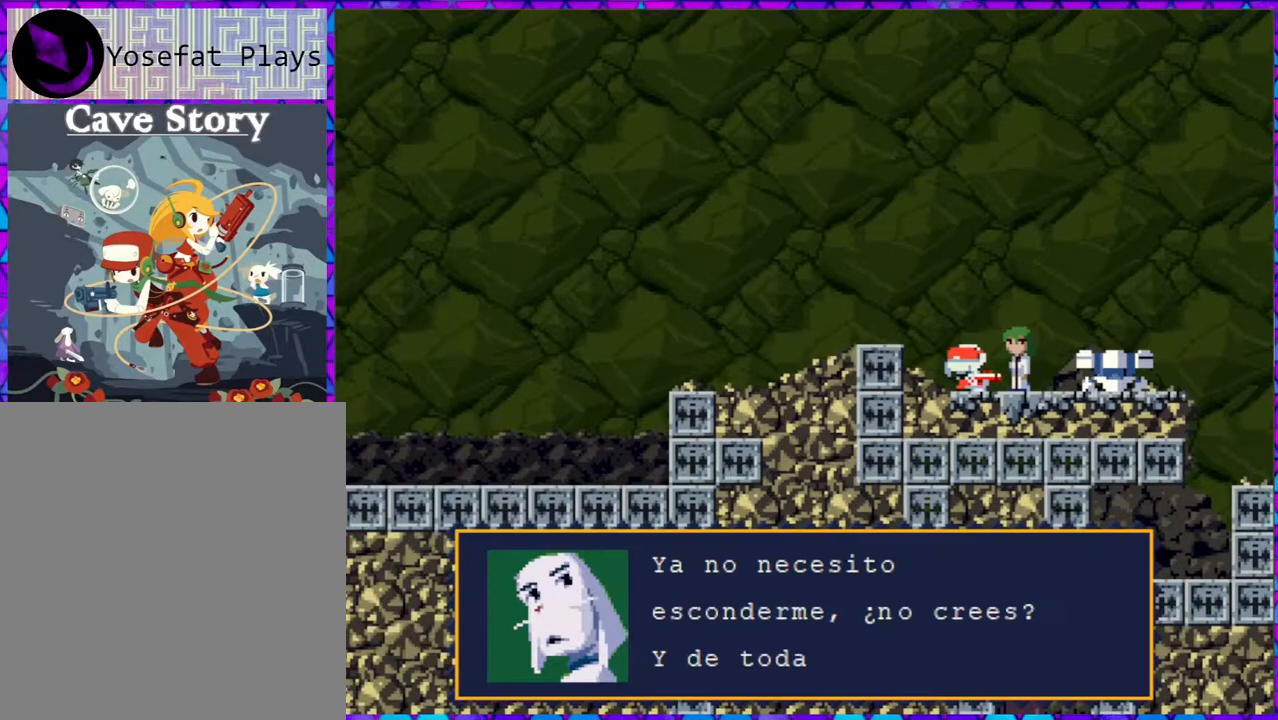
{"buttons": [], "right_stick": "center", "events": []}
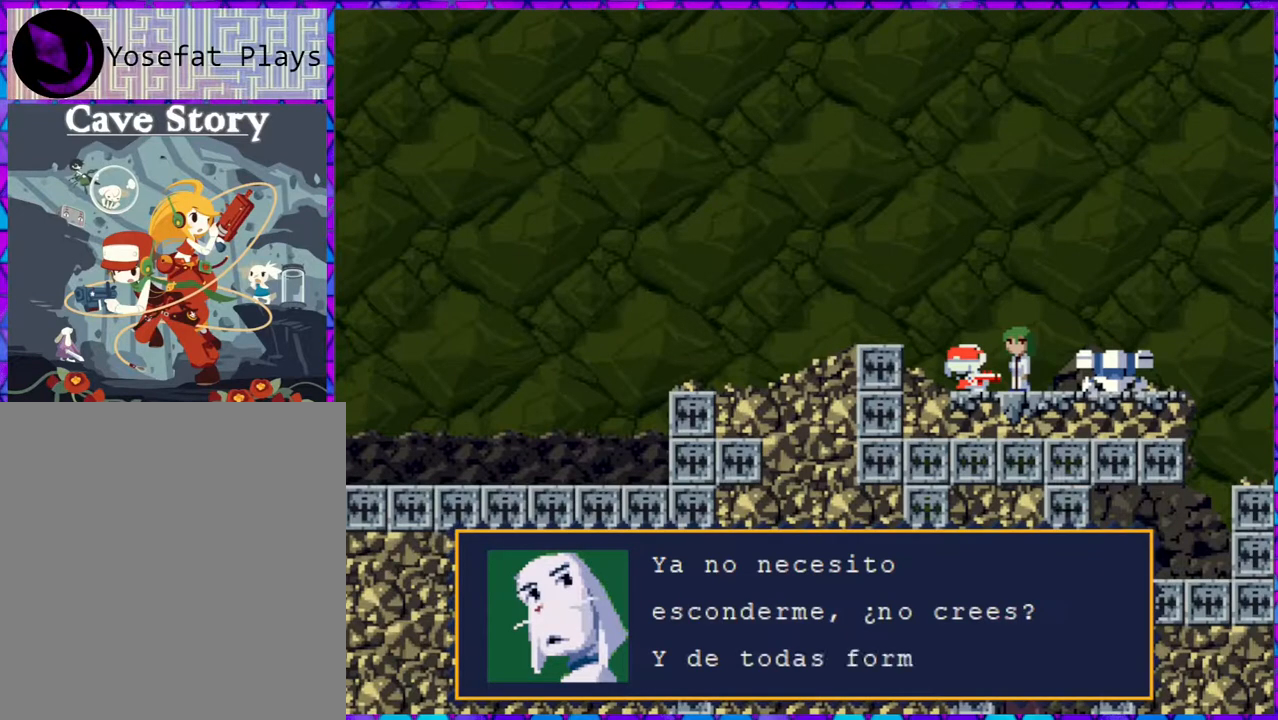
{"buttons": [], "right_stick": "center", "events": []}
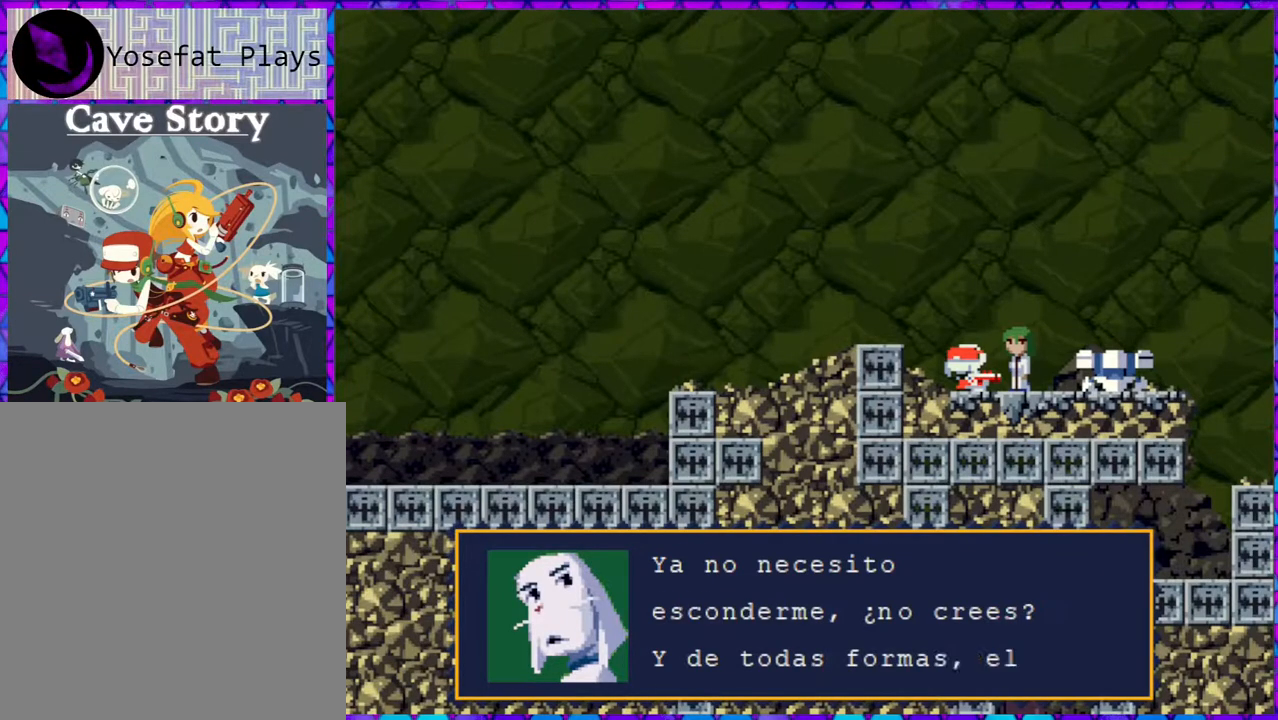
{"buttons": [], "right_stick": "center", "events": []}